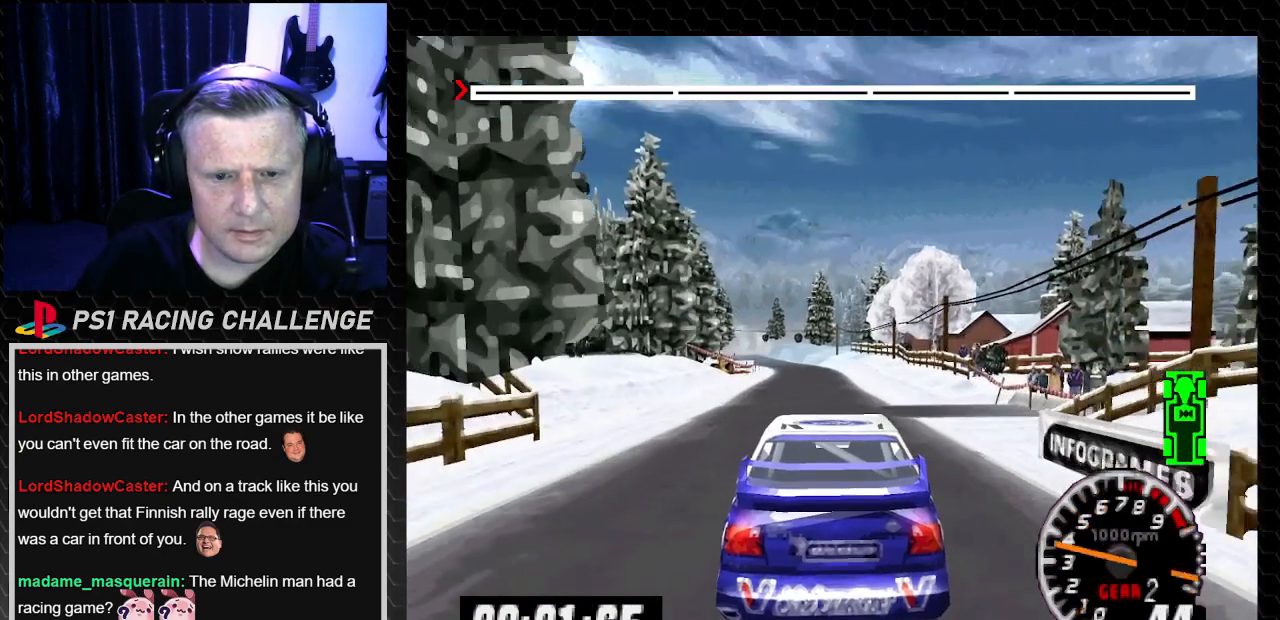
Gameplay with a controller (PlayStation layout); each line is a JSON object with the inputs held at the frame after it. "events" lists button and stick changes between this image and that frame as [ms after this image, input, new state], when the widget could be followed in between. Not read: L3 R3.
{"buttons": ["TRIANGLE"], "left_stick": "center", "right_stick": "up", "events": []}
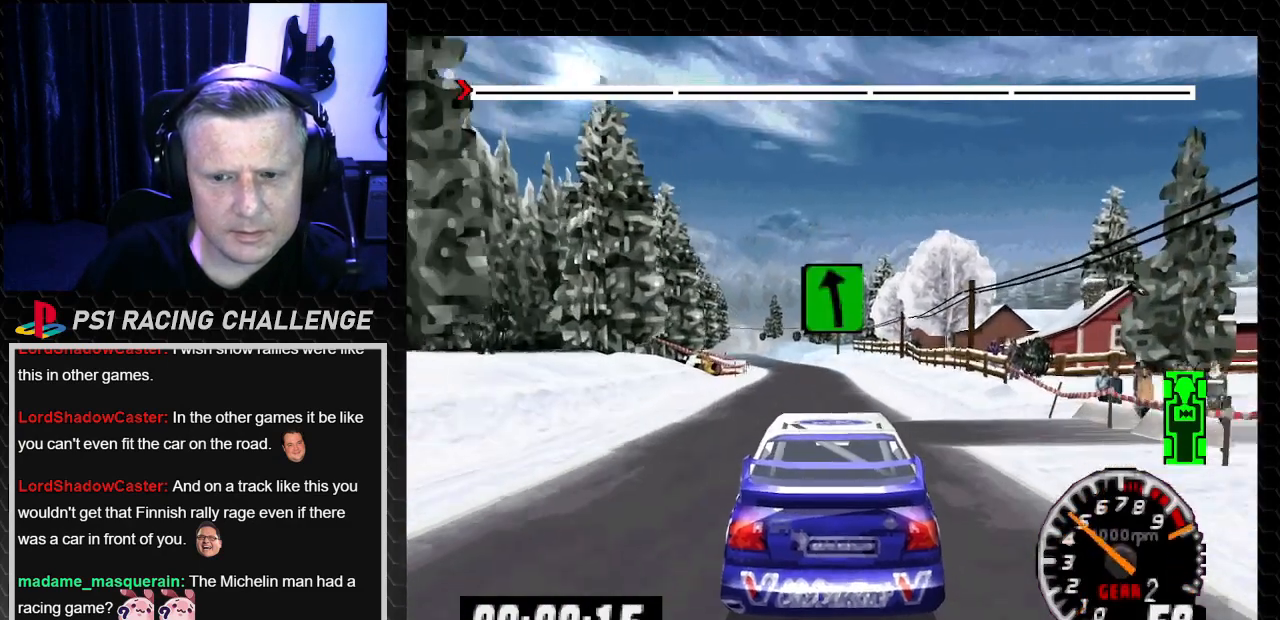
{"buttons": ["TRIANGLE"], "left_stick": "center", "right_stick": "up", "events": []}
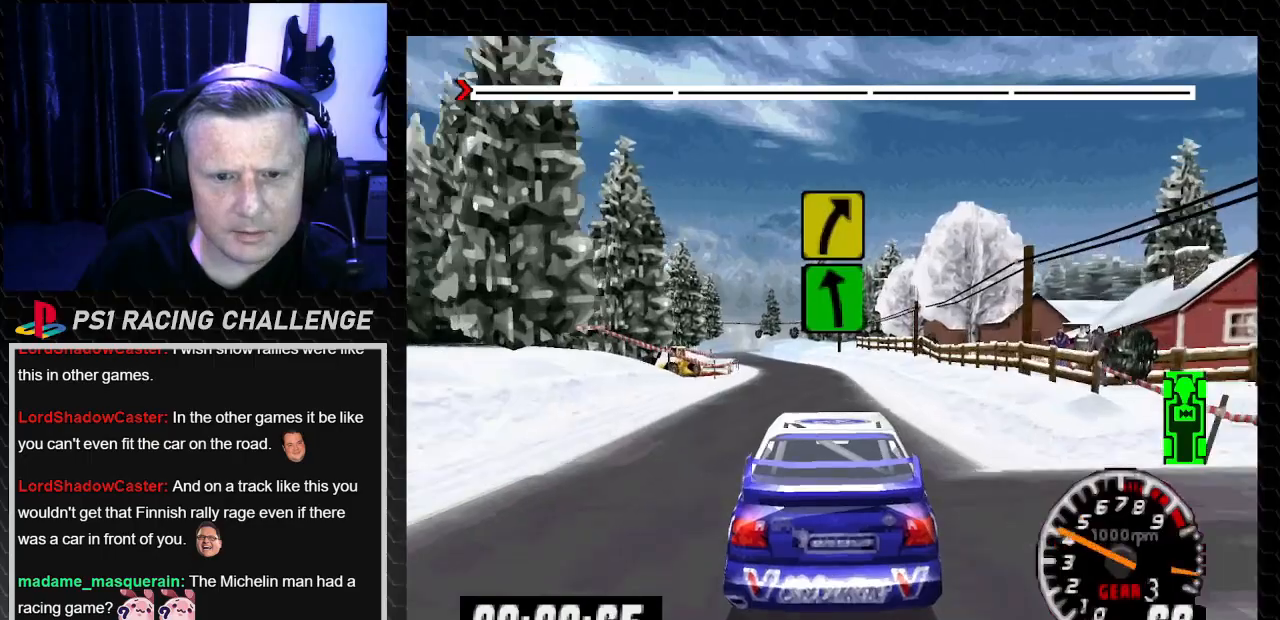
{"buttons": ["TRIANGLE"], "left_stick": "center", "right_stick": "up", "events": [[267, "DPAD_LEFT", "down"], [267, "left_stick", "left"], [401, "DPAD_LEFT", "up"], [401, "left_stick", "center"]]}
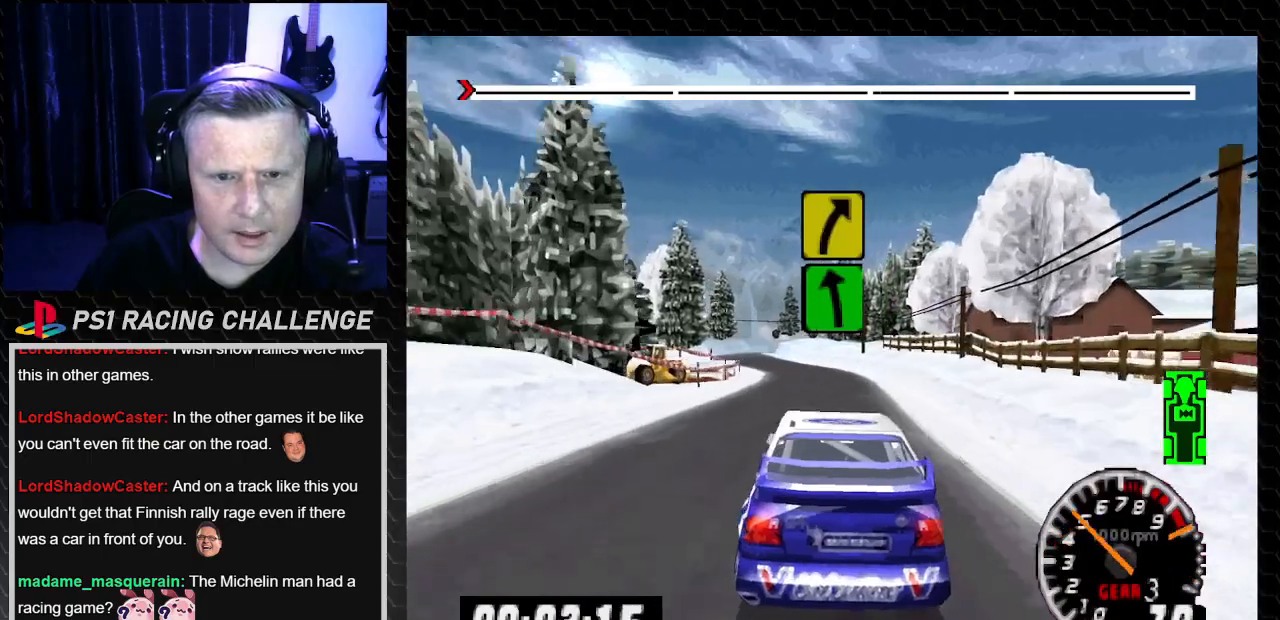
{"buttons": ["TRIANGLE"], "left_stick": "center", "right_stick": "up", "events": []}
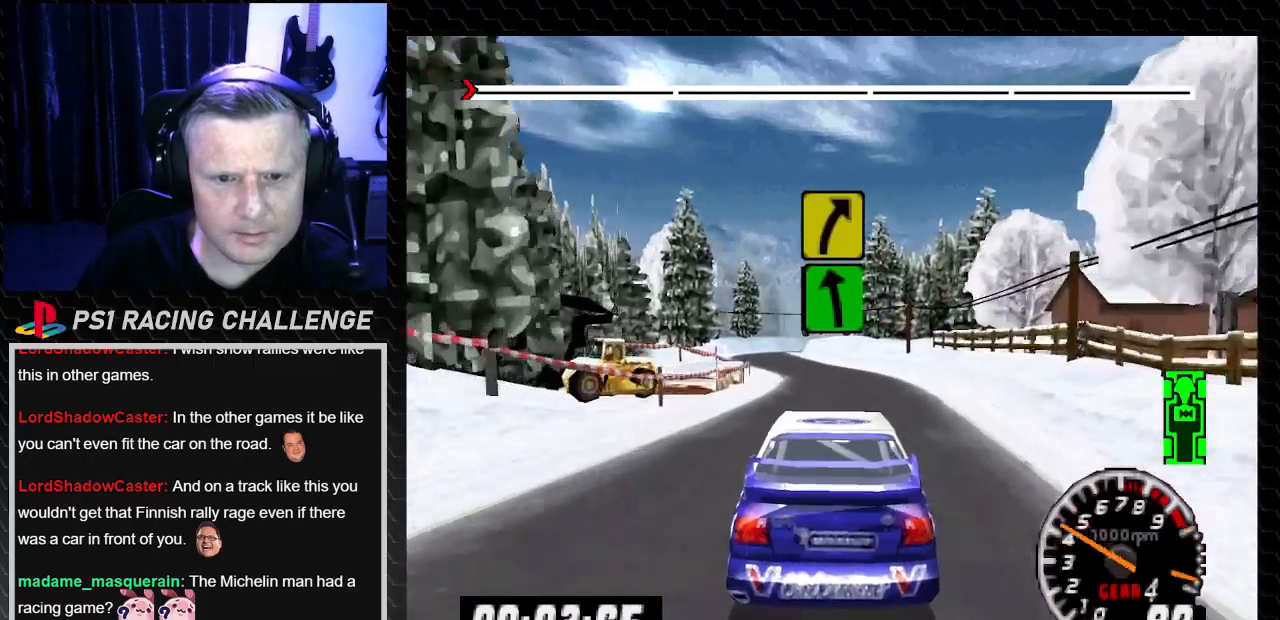
{"buttons": ["TRIANGLE", "DPAD_LEFT"], "left_stick": "left", "right_stick": "up", "events": [[367, "DPAD_LEFT", "down"], [401, "left_stick", "left"]]}
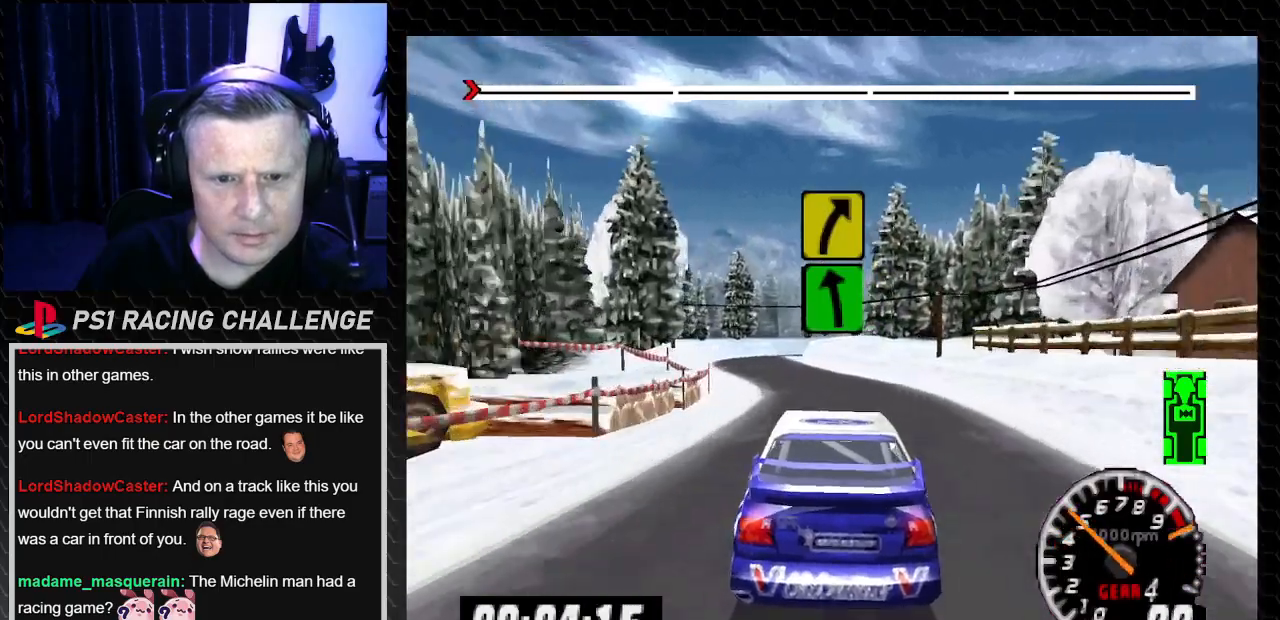
{"buttons": ["TRIANGLE"], "left_stick": "center", "right_stick": "up", "events": [[33, "DPAD_LEFT", "up"], [33, "left_stick", "center"], [334, "DPAD_LEFT", "down"], [334, "left_stick", "left"], [467, "DPAD_LEFT", "up"], [467, "left_stick", "center"]]}
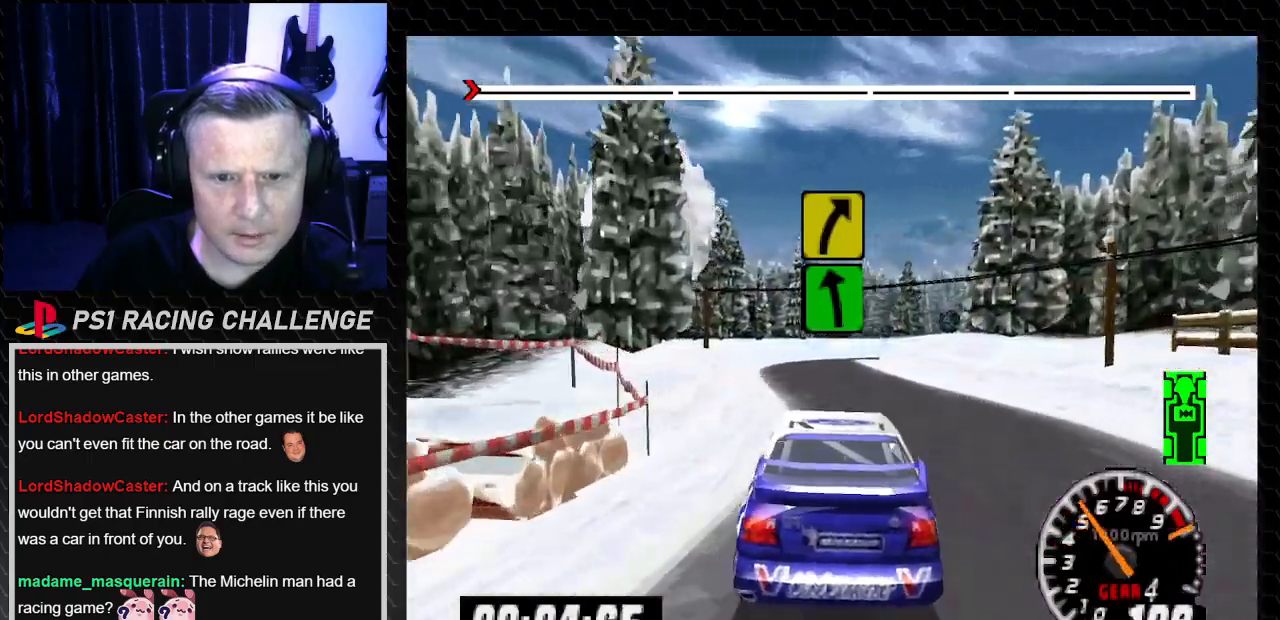
{"buttons": ["TRIANGLE"], "left_stick": "center", "right_stick": "up", "events": []}
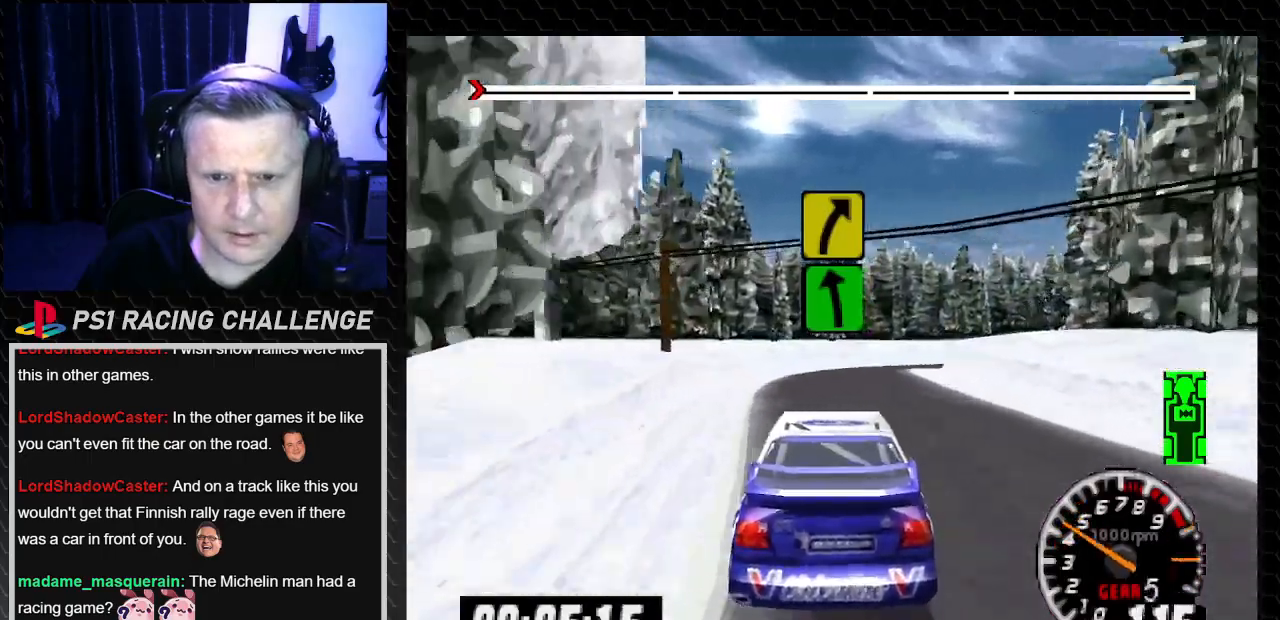
{"buttons": [], "left_stick": "center", "right_stick": "center"}
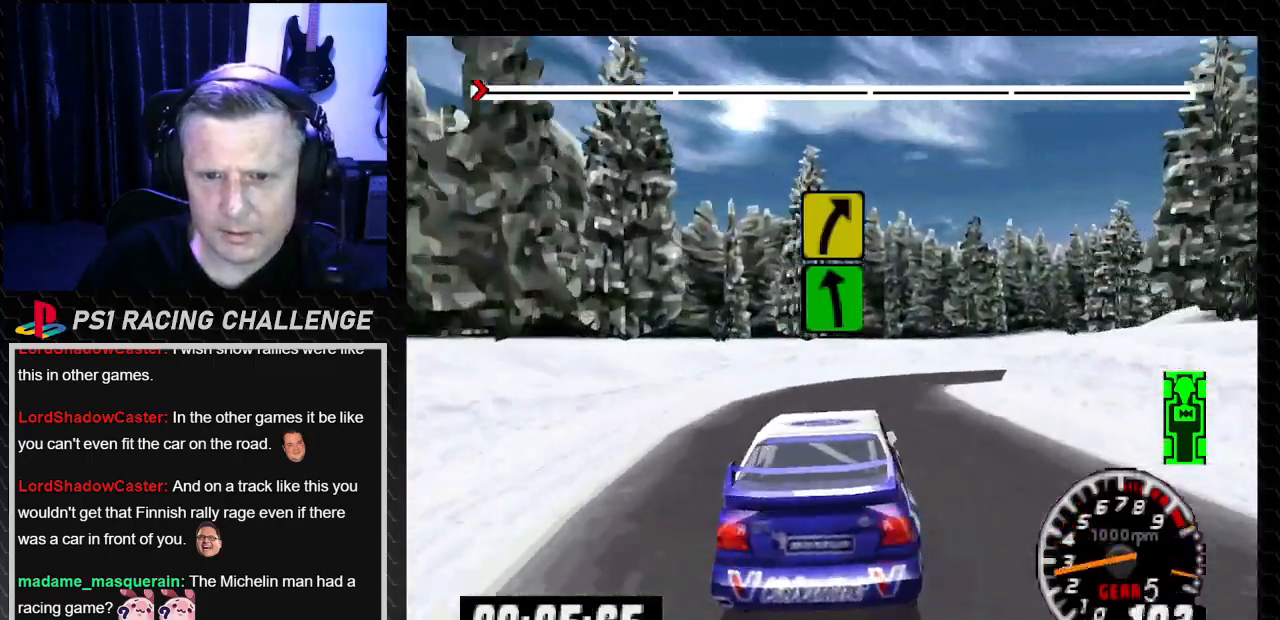
{"buttons": ["TRIANGLE", "DPAD_LEFT"], "left_stick": "center", "right_stick": "up", "events": [[34, "DPAD_RIGHT", "down"], [34, "left_stick", "down-right"], [234, "DPAD_RIGHT", "up"], [234, "left_stick", "center"], [267, "right_stick", "up"], [301, "DPAD_RIGHT", "down"], [301, "left_stick", "down-right"], [401, "DPAD_RIGHT", "up"], [401, "left_stick", "center"], [434, "DPAD_LEFT", "down"], [501, "TRIANGLE", "down"]]}
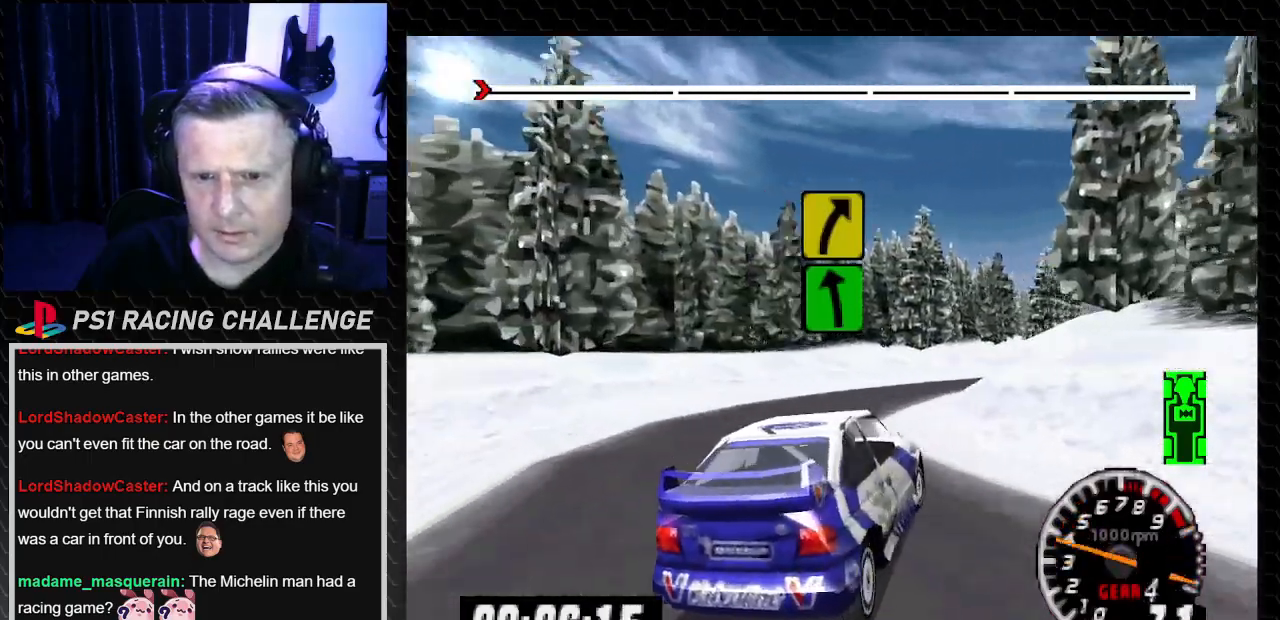
{"buttons": ["TRIANGLE", "DPAD_LEFT"], "left_stick": "center", "right_stick": "up", "events": [[67, "DPAD_LEFT", "up"], [167, "DPAD_LEFT", "down"], [167, "left_stick", "left"], [367, "left_stick", "center"]]}
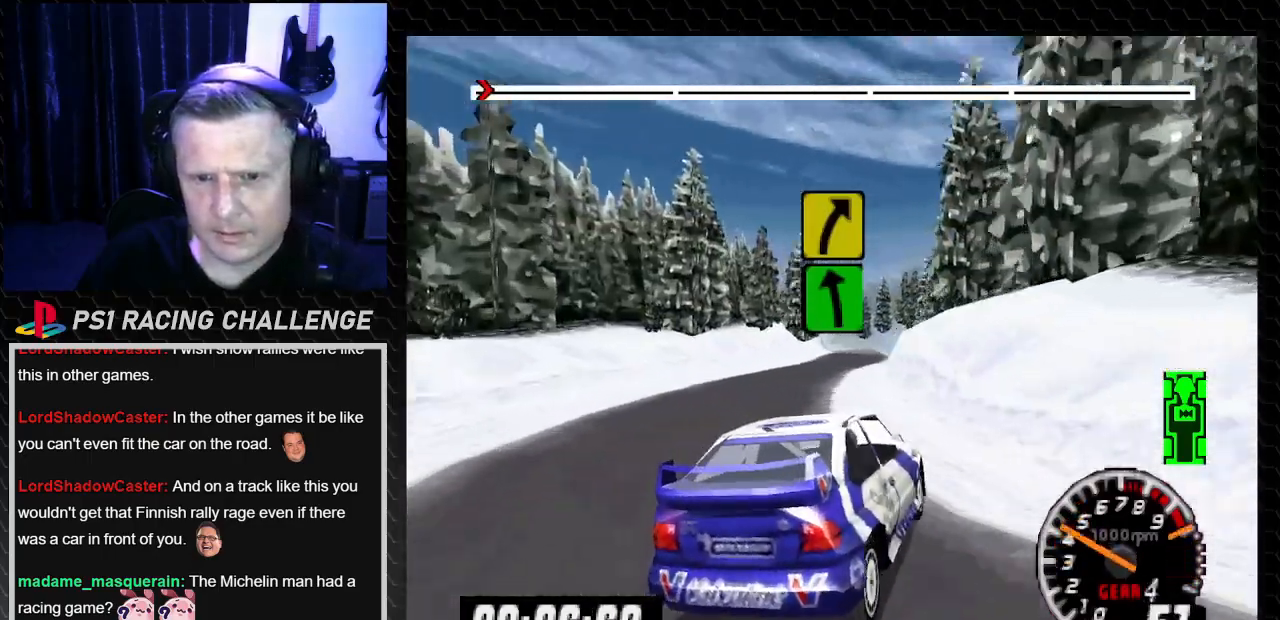
{"buttons": ["TRIANGLE"], "left_stick": "center", "right_stick": "up", "events": [[34, "DPAD_LEFT", "up"], [234, "DPAD_LEFT", "down"], [234, "left_stick", "left"], [367, "DPAD_LEFT", "up"], [367, "left_stick", "center"]]}
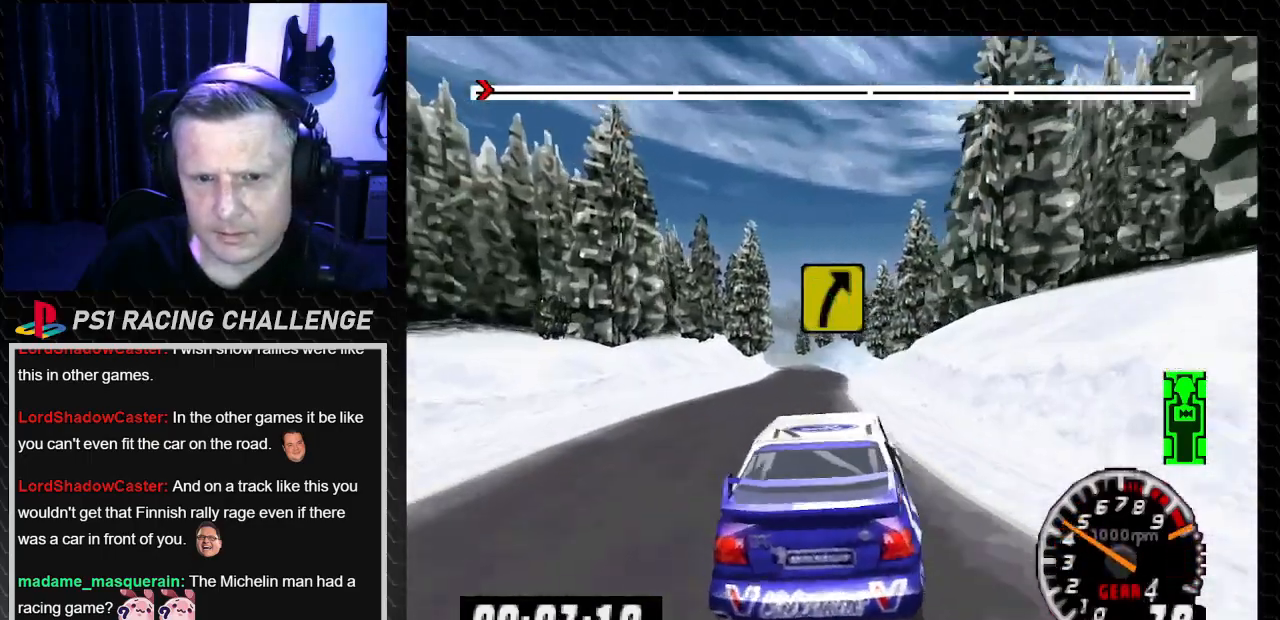
{"buttons": ["TRIANGLE"], "left_stick": "center", "right_stick": "up", "events": [[400, "DPAD_RIGHT", "down"], [400, "left_stick", "right"], [500, "DPAD_RIGHT", "up"], [500, "left_stick", "center"]]}
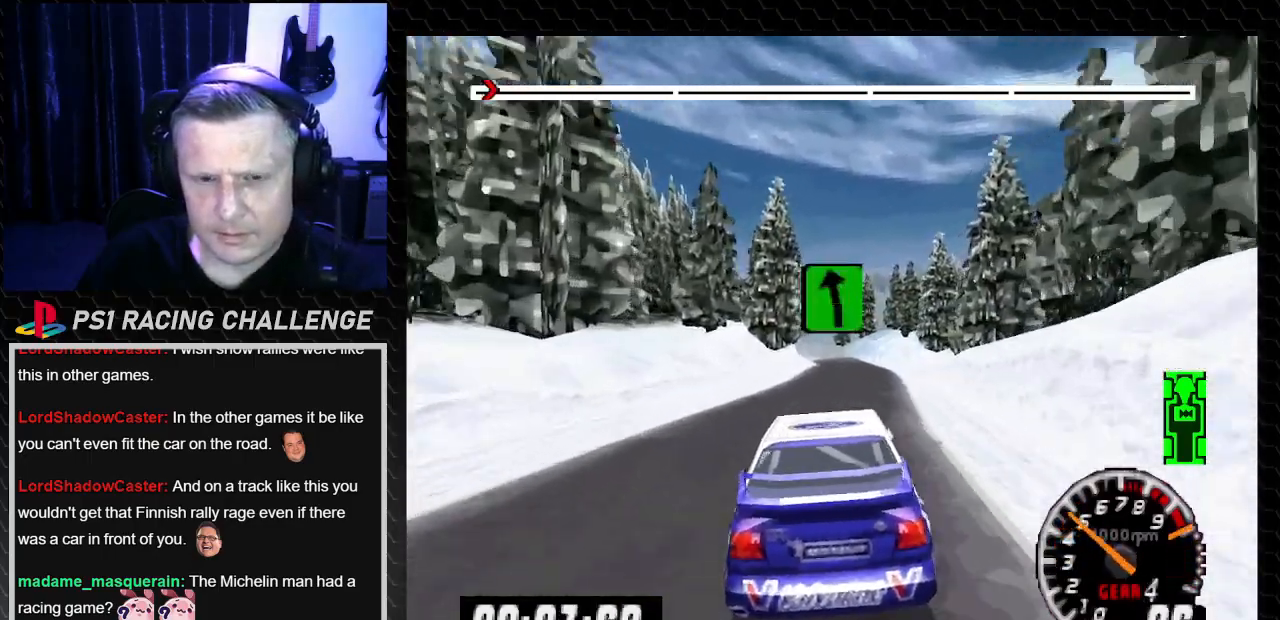
{"buttons": ["TRIANGLE"], "left_stick": "center", "right_stick": "up", "events": []}
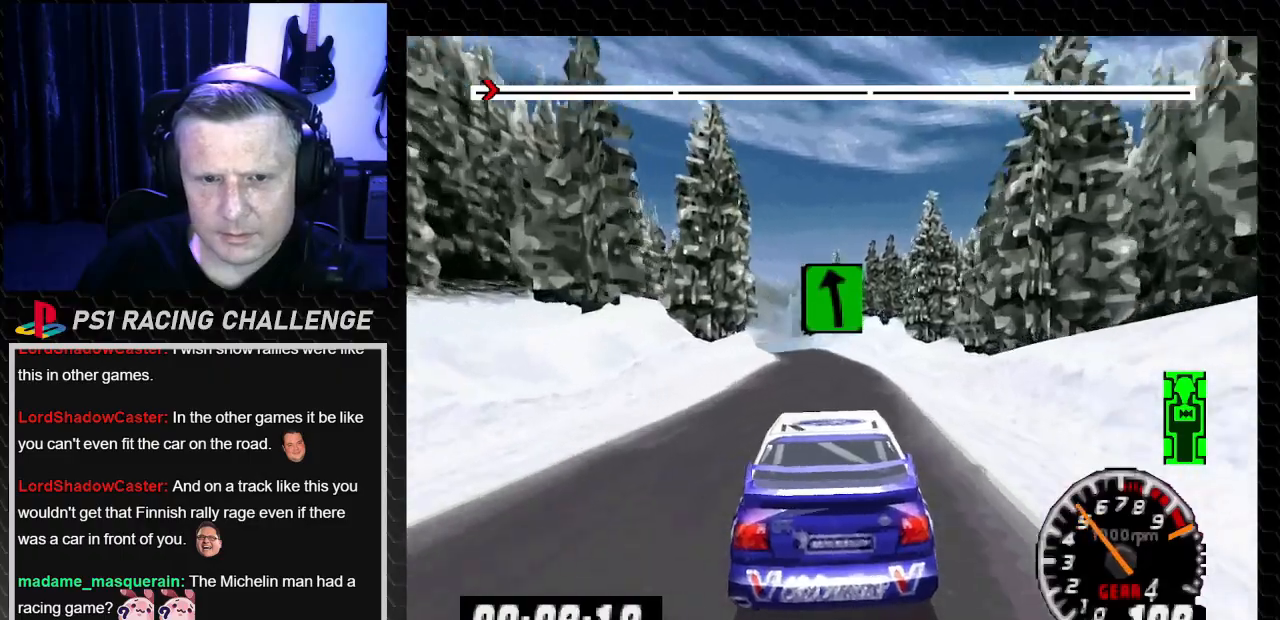
{"buttons": ["TRIANGLE"], "left_stick": "center", "right_stick": "up", "events": []}
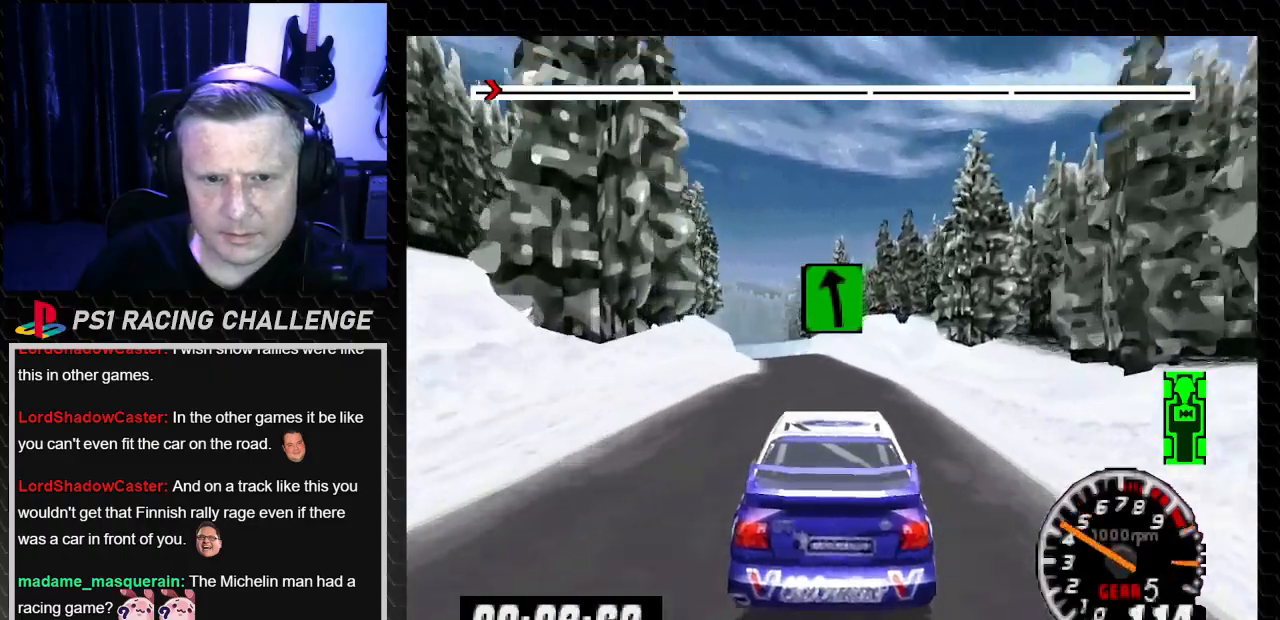
{"buttons": ["TRIANGLE"], "left_stick": "center", "right_stick": "up", "events": []}
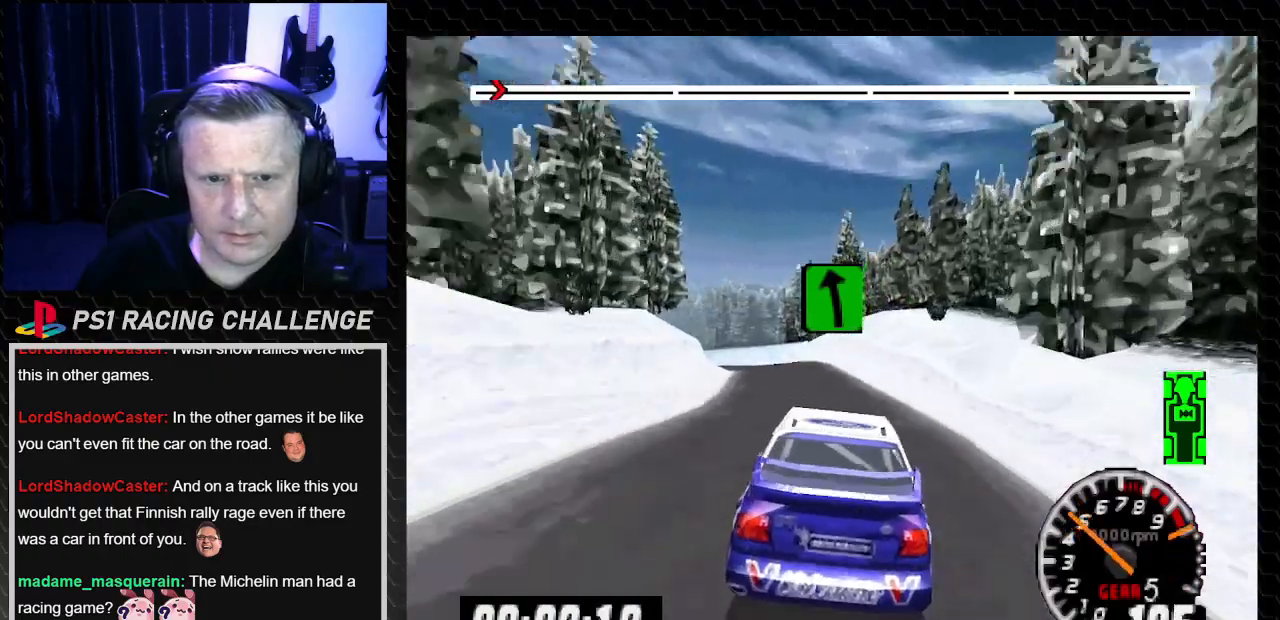
{"buttons": ["DPAD_LEFT"], "left_stick": "left", "right_stick": "center", "events": [[100, "DPAD_LEFT", "down"], [100, "left_stick", "left"], [234, "left_stick", "center"], [267, "DPAD_LEFT", "up"], [400, "TRIANGLE", "up"], [434, "DPAD_LEFT", "down"], [434, "left_stick", "left"], [434, "right_stick", "center"]]}
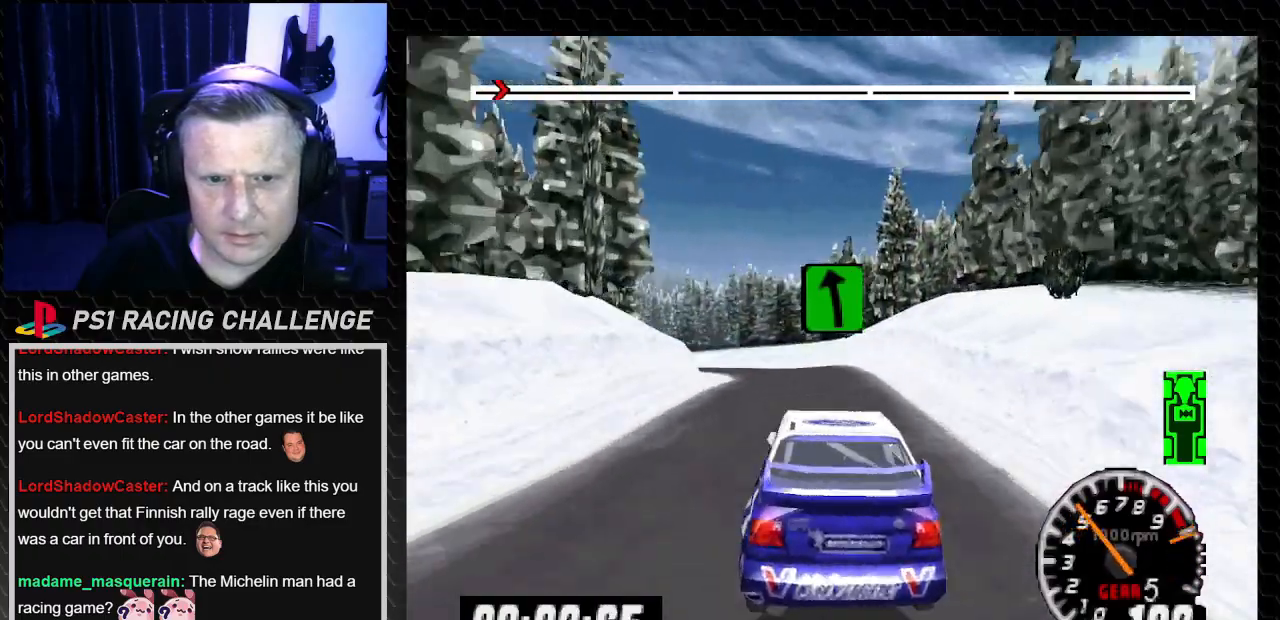
{"buttons": [], "left_stick": "center", "right_stick": "center", "events": [[67, "left_stick", "center"], [101, "DPAD_LEFT", "up"], [267, "CROSS", "down"], [267, "DPAD_LEFT", "down"], [267, "left_stick", "left"], [267, "right_stick", "down"], [367, "CROSS", "up"], [367, "right_stick", "center"], [434, "left_stick", "center"], [468, "DPAD_LEFT", "up"]]}
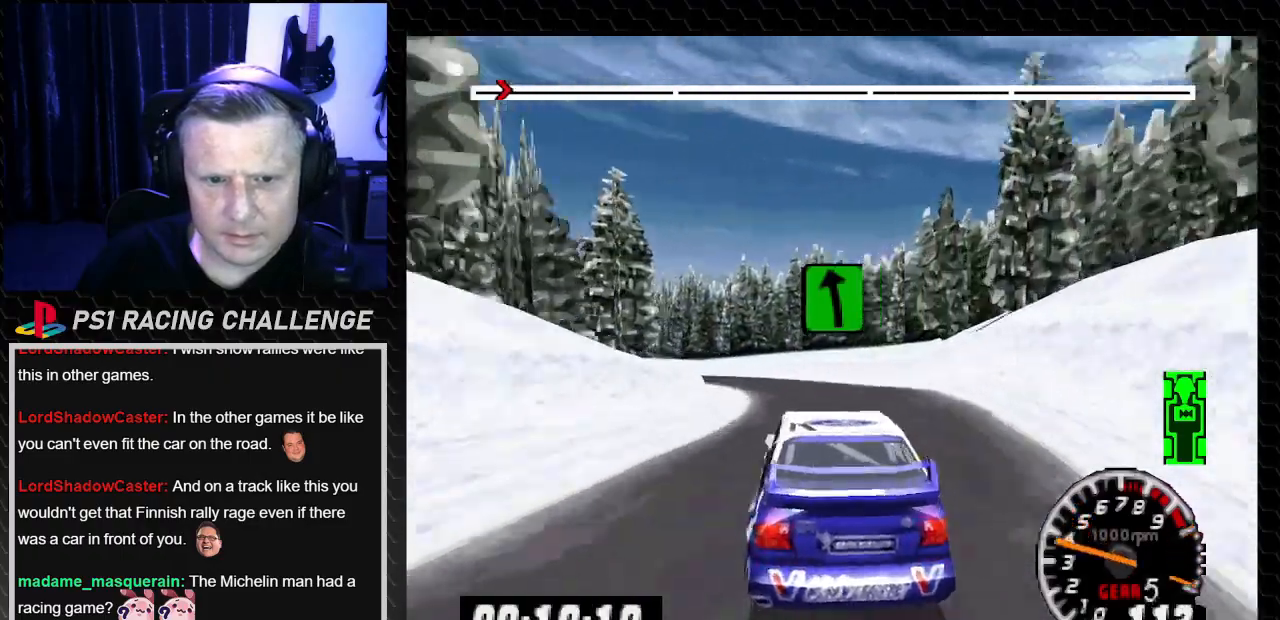
{"buttons": ["TRIANGLE", "DPAD_RIGHT"], "left_stick": "down-right", "right_stick": "up", "events": [[67, "DPAD_LEFT", "down"], [100, "left_stick", "left"], [233, "DPAD_LEFT", "up"], [233, "TRIANGLE", "down"], [233, "left_stick", "center"], [233, "right_stick", "up"], [400, "DPAD_RIGHT", "down"], [400, "left_stick", "down-right"]]}
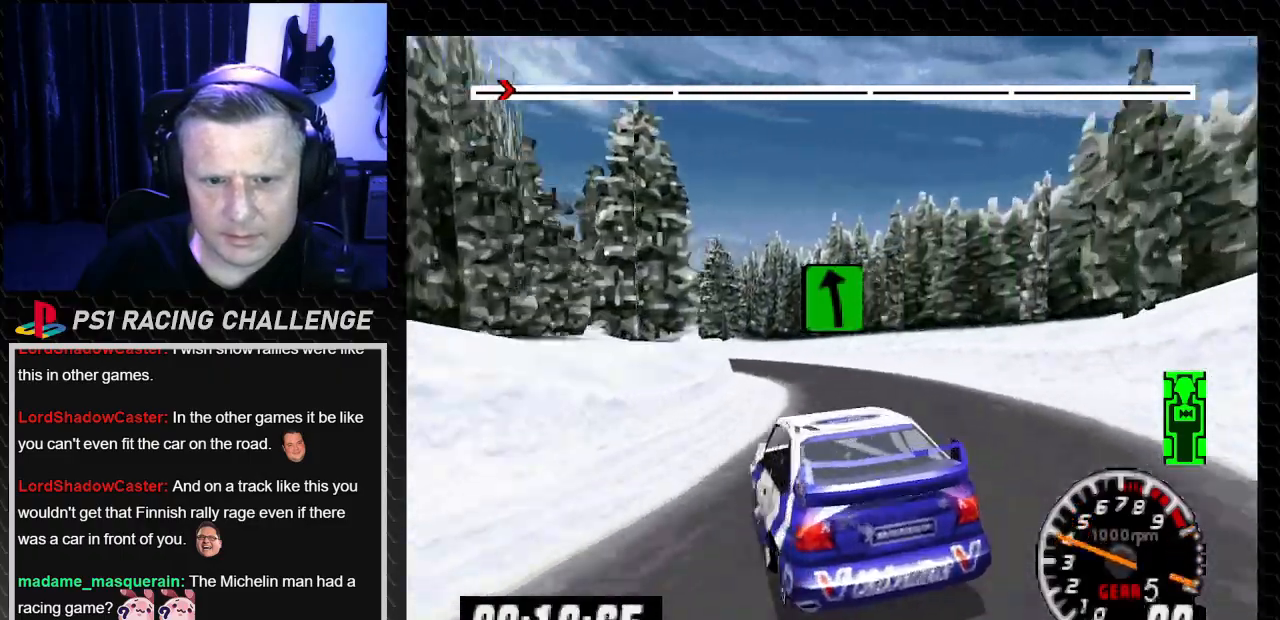
{"buttons": ["TRIANGLE"], "left_stick": "center", "right_stick": "up", "events": [[34, "DPAD_RIGHT", "up"], [34, "left_stick", "center"], [101, "DPAD_LEFT", "down"], [101, "left_stick", "left"], [201, "TRIANGLE", "up"], [201, "right_stick", "center"], [234, "DPAD_LEFT", "up"], [234, "left_stick", "center"], [301, "TRIANGLE", "down"], [301, "right_stick", "up"]]}
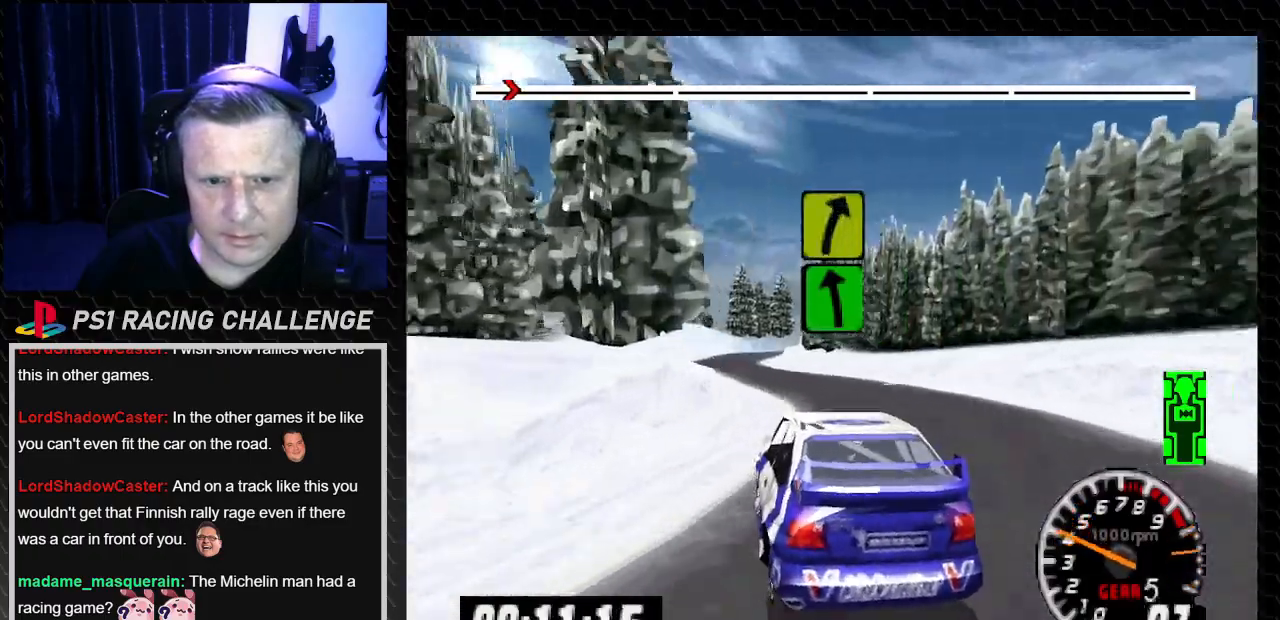
{"buttons": ["TRIANGLE"], "left_stick": "center", "right_stick": "up", "events": [[100, "DPAD_LEFT", "down"], [100, "left_stick", "left"], [267, "DPAD_LEFT", "up"], [267, "left_stick", "center"]]}
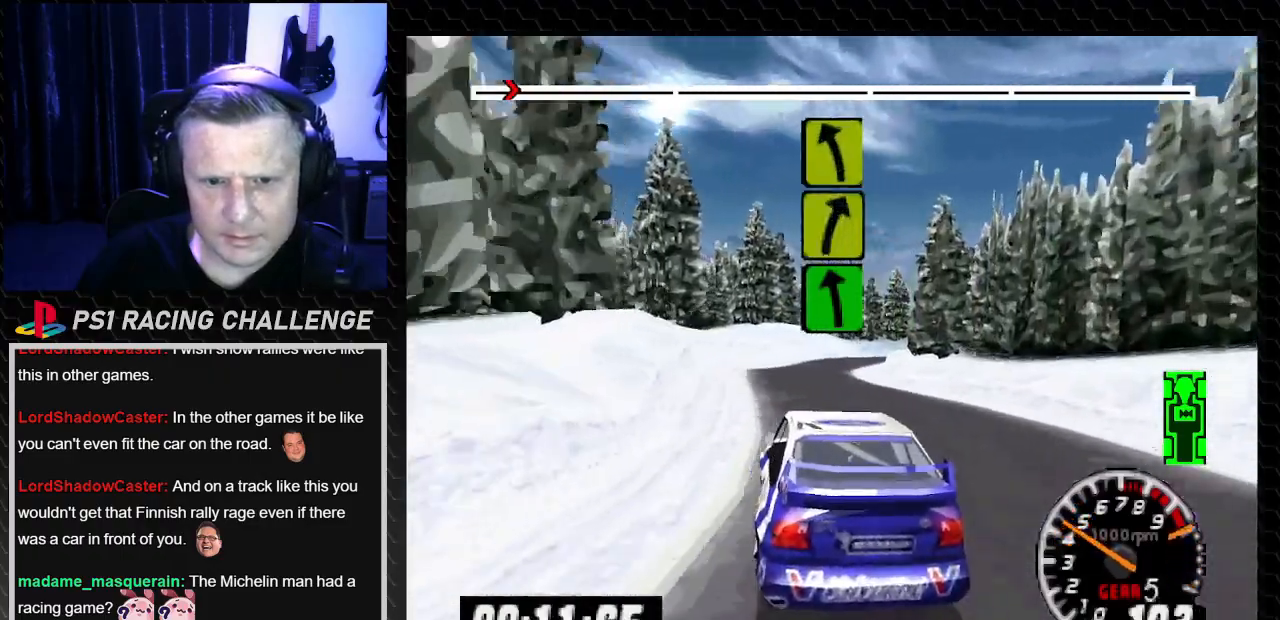
{"buttons": ["CROSS", "DPAD_RIGHT"], "left_stick": "right", "right_stick": "down", "events": [[67, "DPAD_LEFT", "down"], [101, "left_stick", "left"], [201, "DPAD_LEFT", "up"], [201, "left_stick", "center"], [401, "DPAD_RIGHT", "down"], [434, "TRIANGLE", "up"], [434, "left_stick", "right"], [468, "CROSS", "down"], [468, "right_stick", "down"]]}
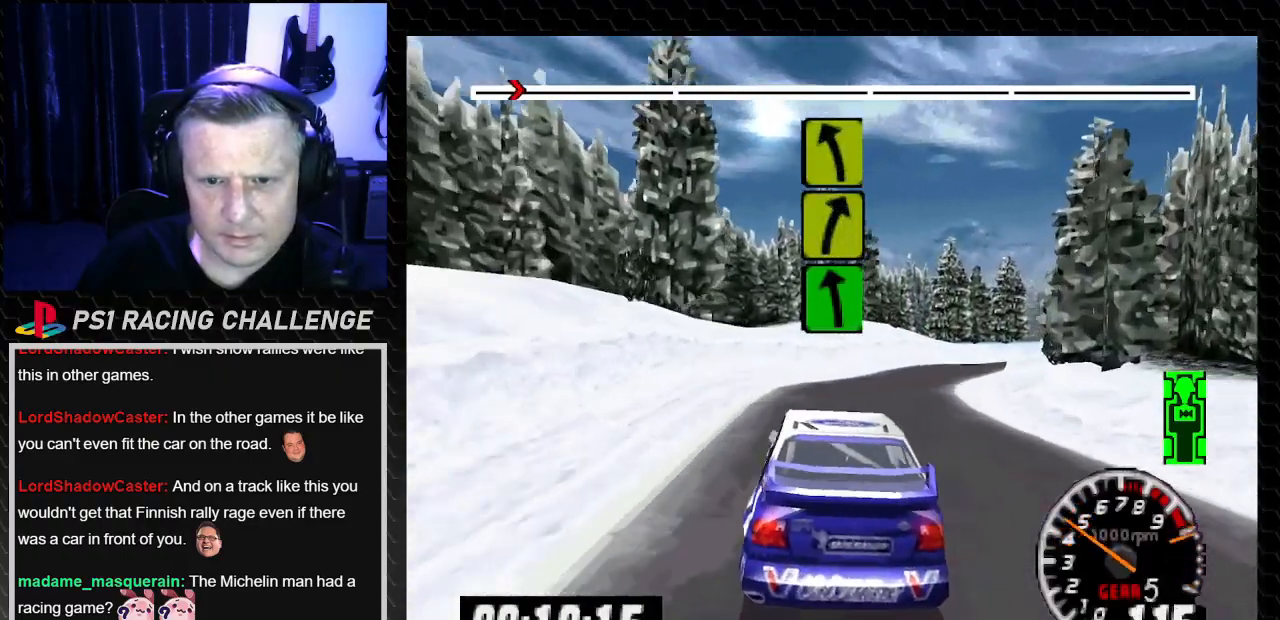
{"buttons": ["TRIANGLE"], "left_stick": "center", "right_stick": "up", "events": [[67, "CROSS", "up"], [67, "right_stick", "center"], [167, "DPAD_RIGHT", "up"], [167, "left_stick", "center"], [300, "DPAD_RIGHT", "down"], [300, "TRIANGLE", "down"], [300, "left_stick", "right"], [300, "right_stick", "up"], [400, "DPAD_RIGHT", "up"], [400, "left_stick", "center"]]}
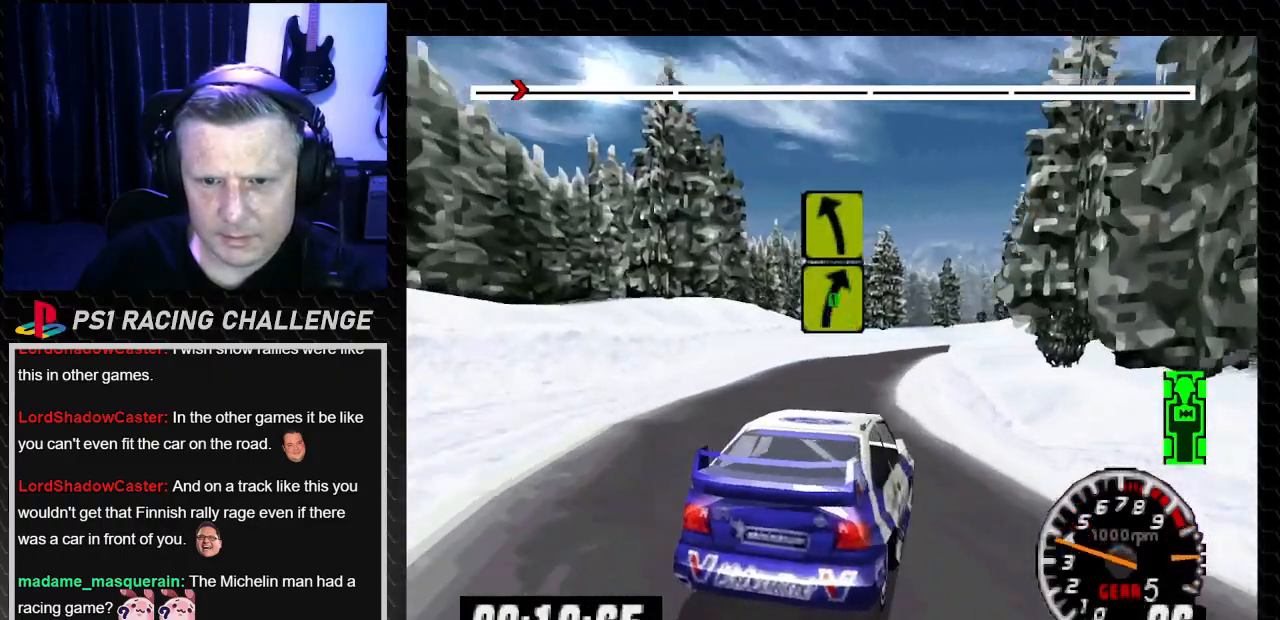
{"buttons": ["TRIANGLE", "DPAD_LEFT"], "left_stick": "left", "right_stick": "up", "events": [[134, "DPAD_LEFT", "down"], [167, "left_stick", "left"]]}
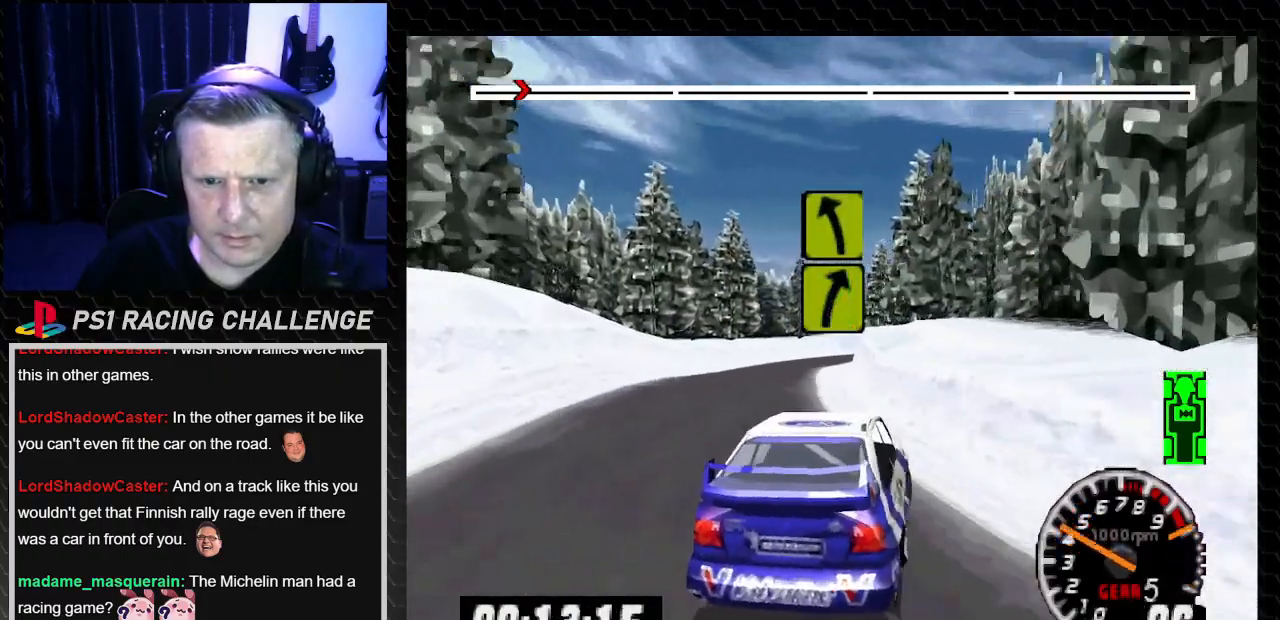
{"buttons": ["TRIANGLE", "DPAD_RIGHT"], "left_stick": "down-right", "right_stick": "up", "events": [[33, "DPAD_LEFT", "up"], [33, "left_stick", "center"], [67, "TRIANGLE", "up"], [67, "right_stick", "center"], [234, "DPAD_RIGHT", "down"], [234, "left_stick", "right"], [400, "TRIANGLE", "down"], [400, "right_stick", "up"], [434, "left_stick", "down-right"]]}
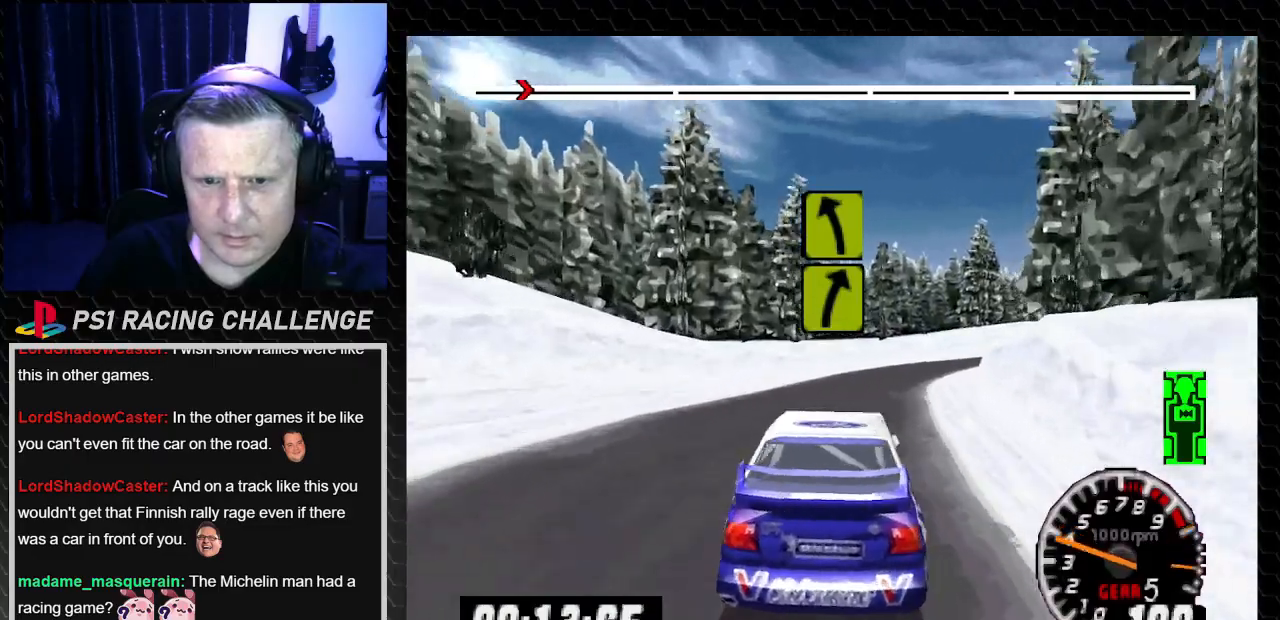
{"buttons": ["DPAD_RIGHT"], "left_stick": "down-right", "right_stick": "down", "events": [[134, "DPAD_RIGHT", "up"], [134, "left_stick", "center"], [334, "DPAD_LEFT", "down"], [367, "left_stick", "left"], [434, "DPAD_LEFT", "up"], [434, "DPAD_RIGHT", "down"], [434, "left_stick", "down-right"], [501, "TRIANGLE", "up"], [501, "right_stick", "down"]]}
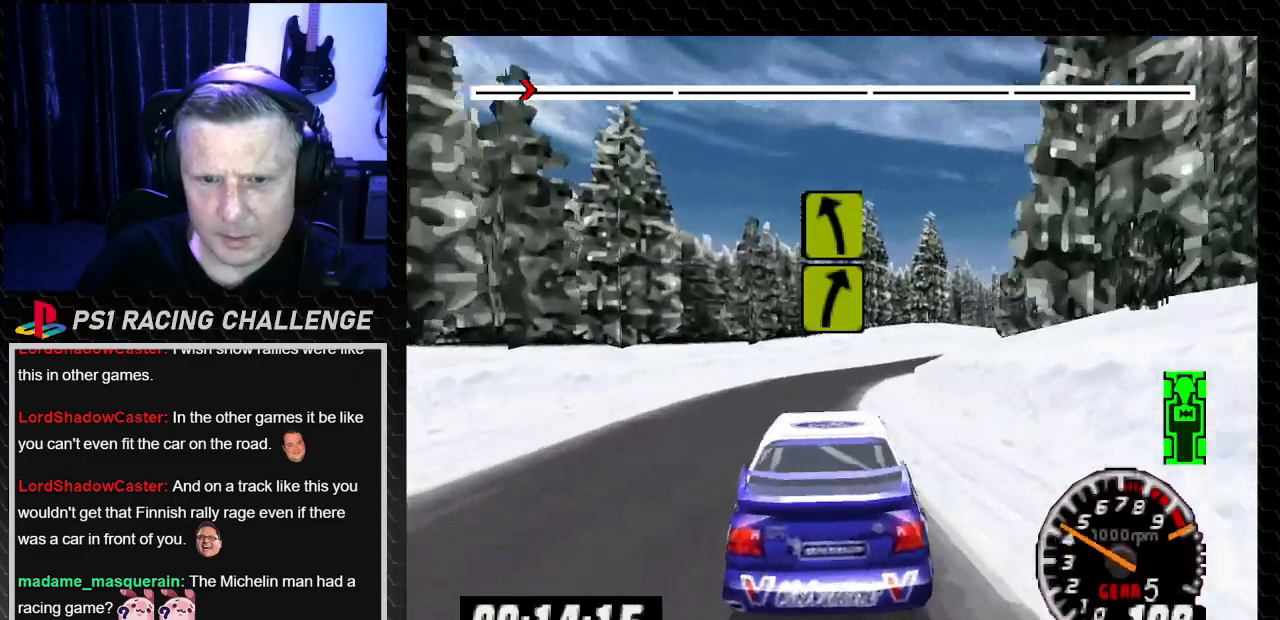
{"buttons": ["TRIANGLE"], "left_stick": "center", "right_stick": "up", "events": [[33, "CROSS", "down"], [133, "CROSS", "up"], [133, "DPAD_RIGHT", "up"], [133, "left_stick", "center"], [133, "right_stick", "center"], [467, "TRIANGLE", "down"], [467, "right_stick", "up"]]}
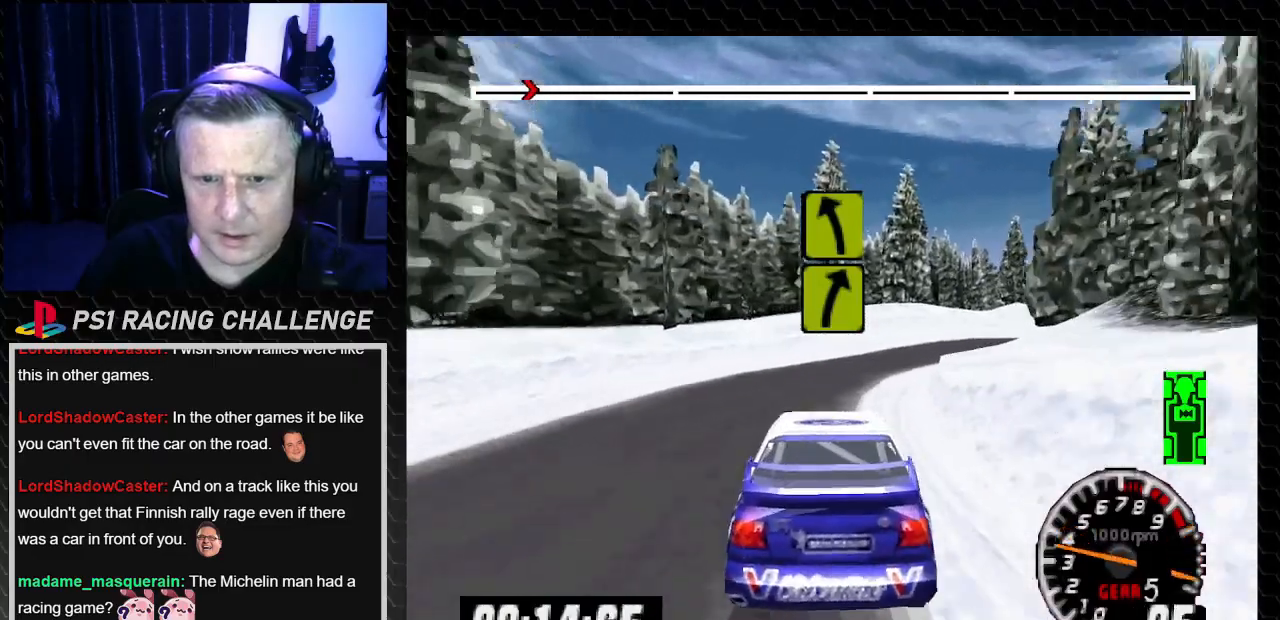
{"buttons": ["TRIANGLE"], "left_stick": "center", "right_stick": "up", "events": [[134, "DPAD_RIGHT", "down"], [134, "left_stick", "right"], [434, "DPAD_RIGHT", "up"], [434, "left_stick", "center"]]}
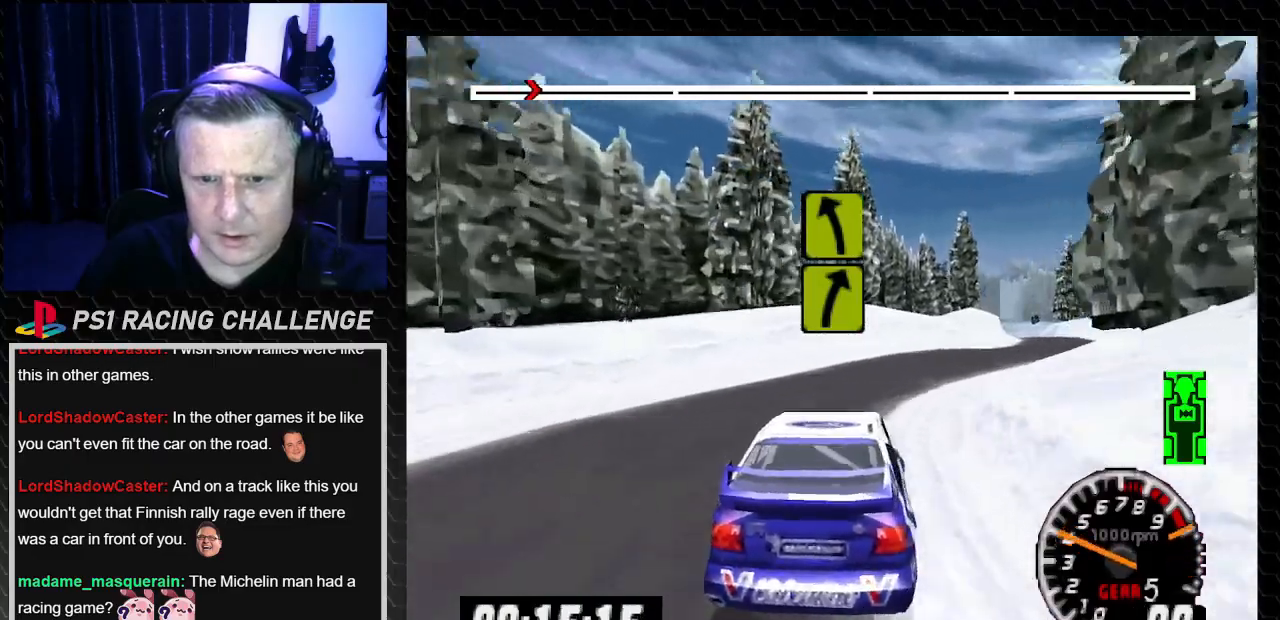
{"buttons": ["TRIANGLE", "DPAD_RIGHT"], "left_stick": "down-right", "right_stick": "up", "events": [[100, "DPAD_RIGHT", "down"], [100, "left_stick", "down-right"], [300, "DPAD_RIGHT", "up"], [300, "left_stick", "center"], [400, "DPAD_RIGHT", "down"], [400, "left_stick", "down-right"]]}
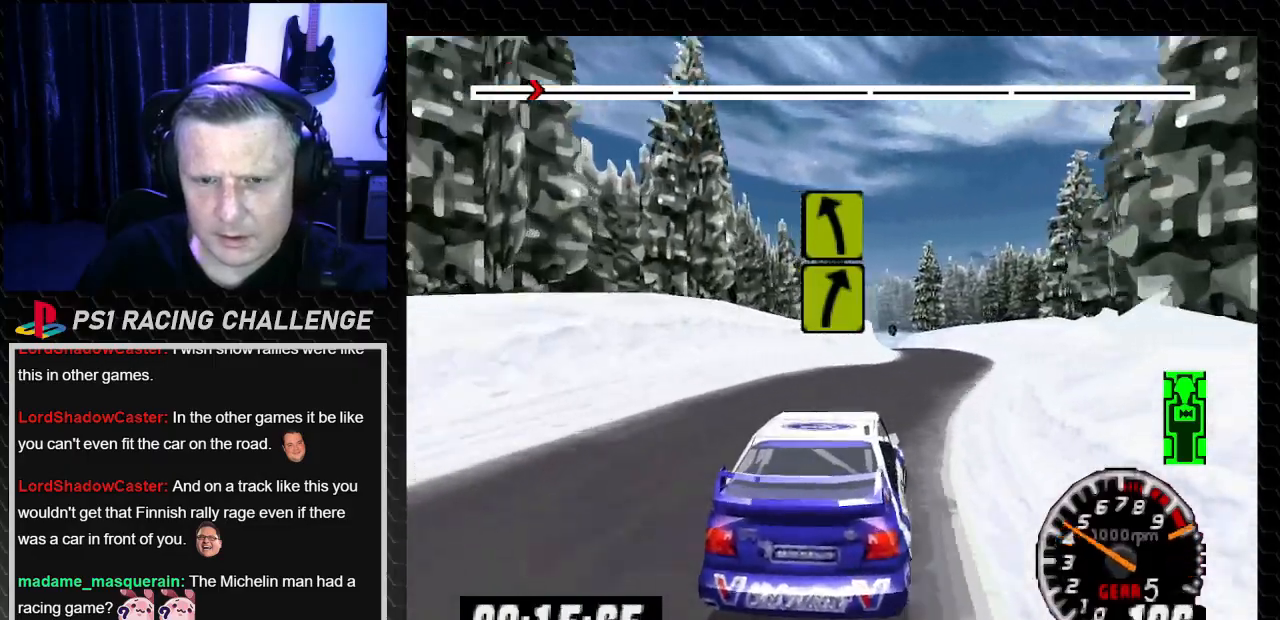
{"buttons": ["TRIANGLE", "DPAD_LEFT"], "left_stick": "left", "right_stick": "up", "events": [[201, "DPAD_RIGHT", "up"], [201, "left_stick", "center"], [501, "DPAD_LEFT", "down"], [501, "left_stick", "left"]]}